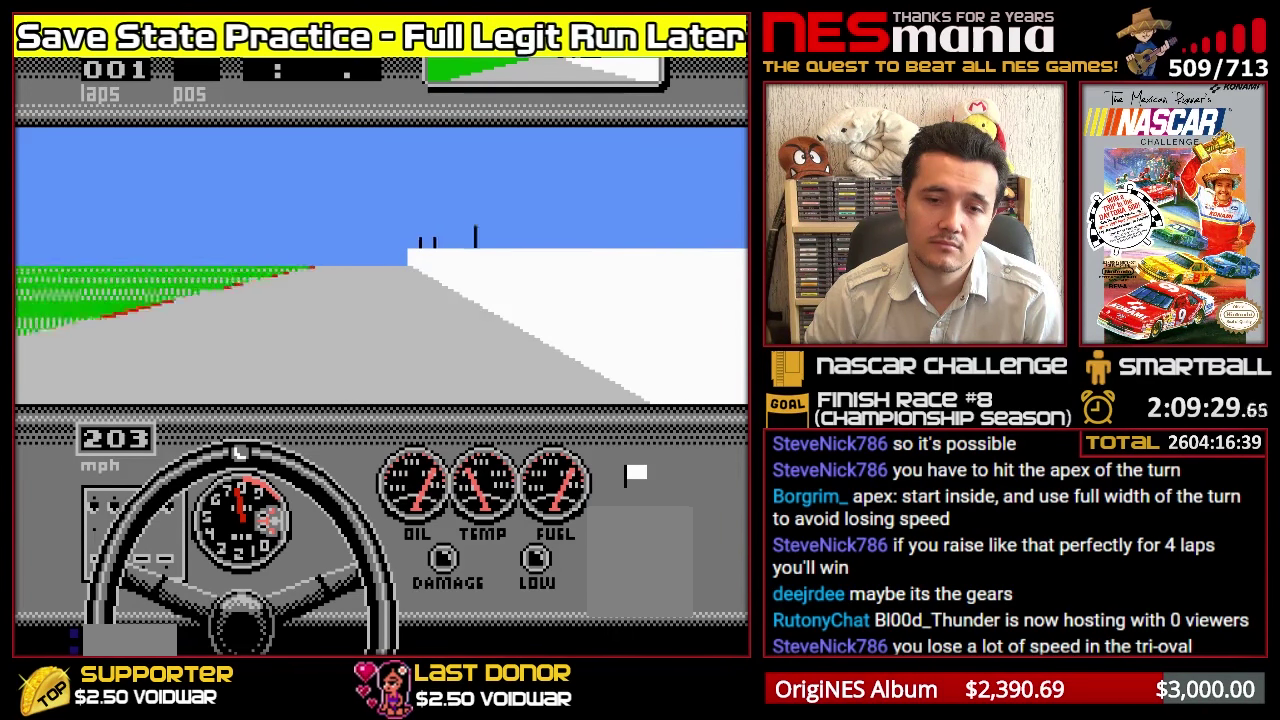
Gameplay with a controller (Xbox layout); each line is a JSON object with the inputs held at the frame after it. "events" lists button and stick changes between this image and that frame as [ms after this image, input, new state], when the widget could be followed in between. Not read: L2 L3 R1 R2 R3.
{"buttons": ["A", "B", "X", "Y"], "left_stick": "center", "events": []}
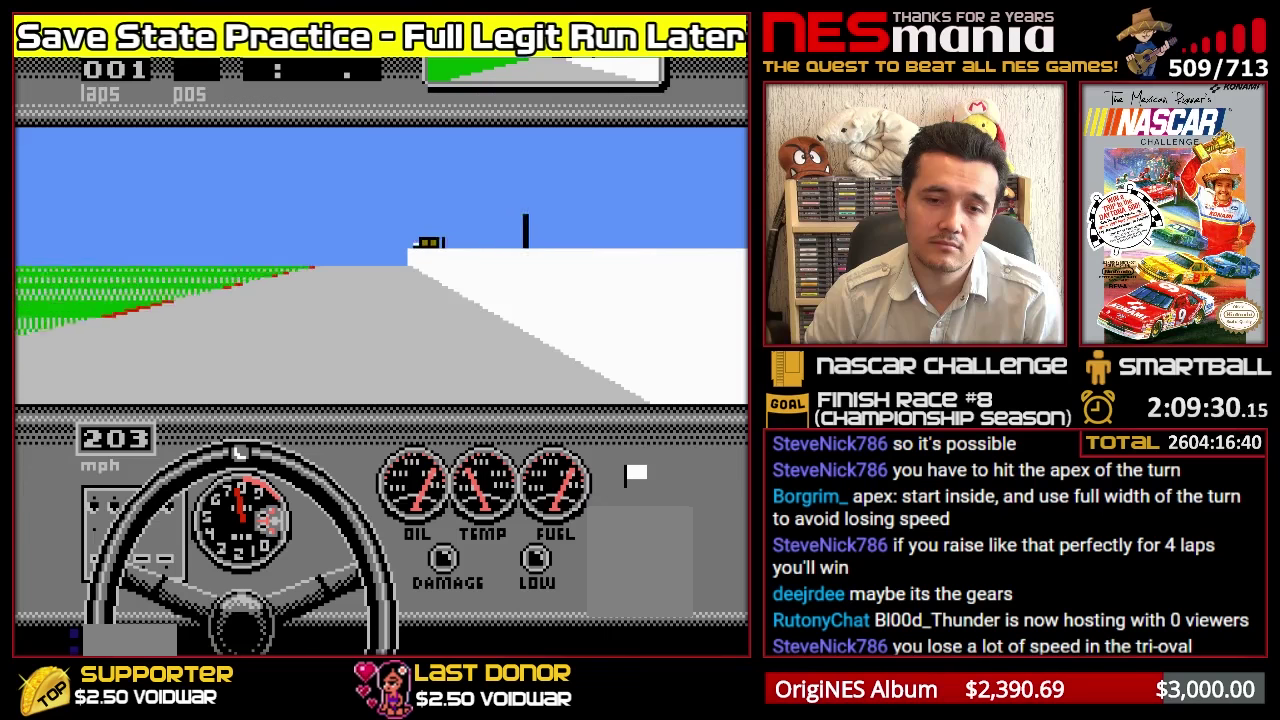
{"buttons": ["A", "B", "X", "Y"], "left_stick": "center", "events": []}
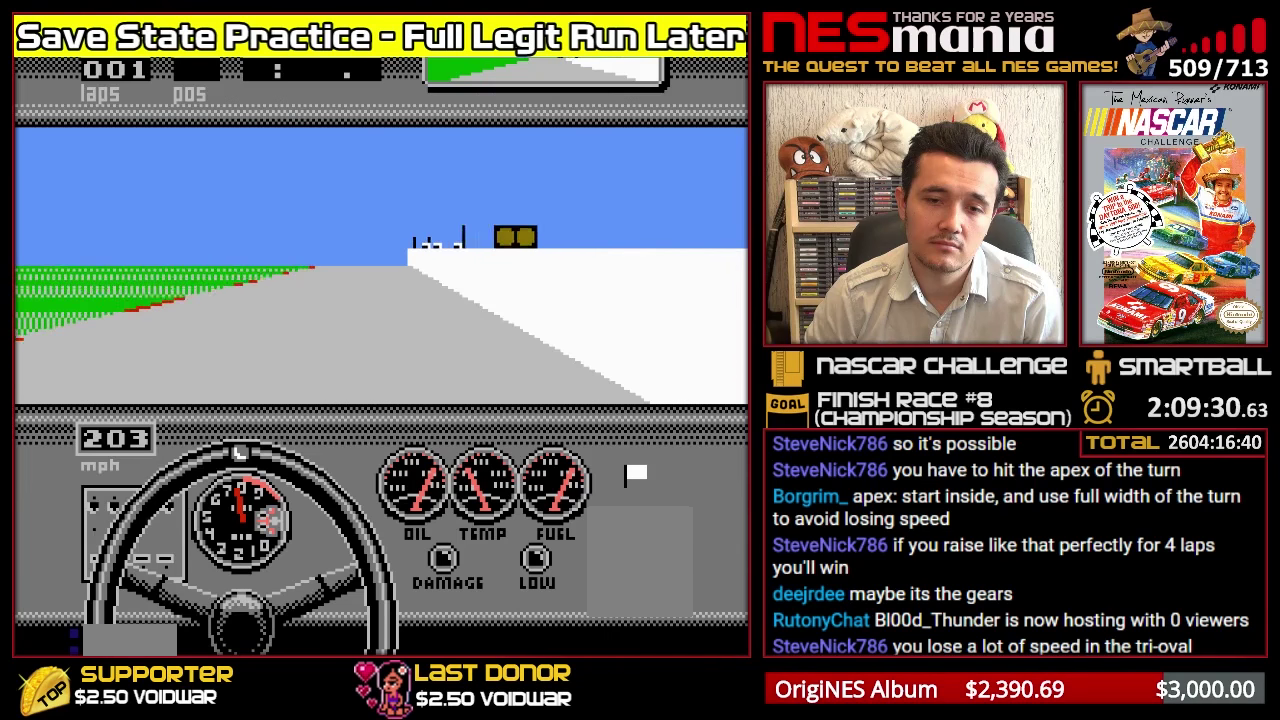
{"buttons": ["A", "B", "X", "Y"], "left_stick": "center", "events": []}
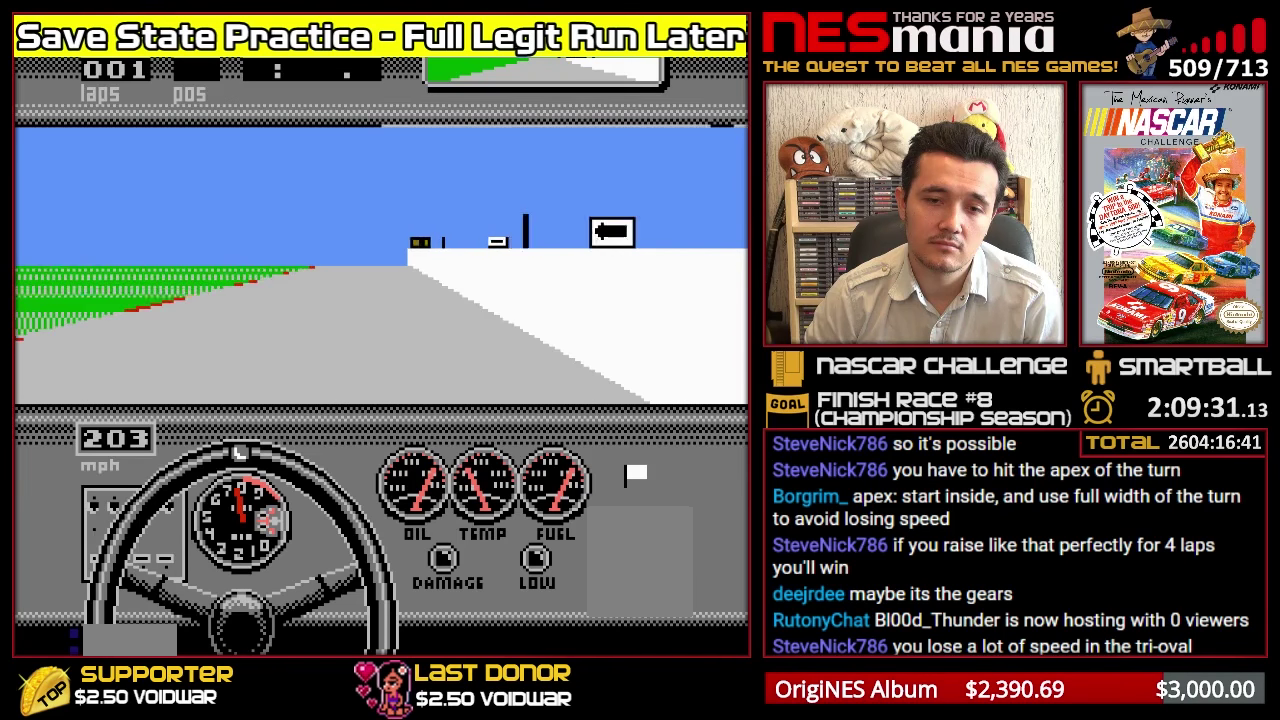
{"buttons": ["A", "B", "X", "Y"], "left_stick": "center", "events": []}
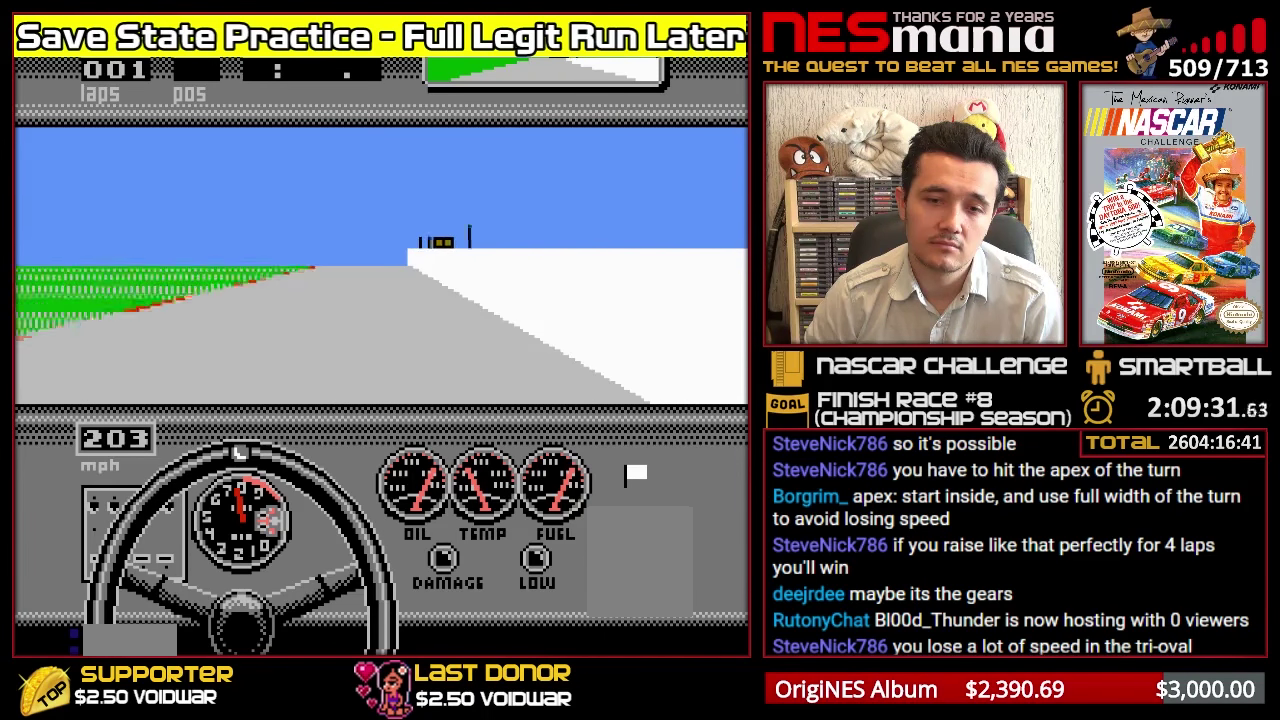
{"buttons": ["A", "B", "X", "Y"], "left_stick": "center", "events": []}
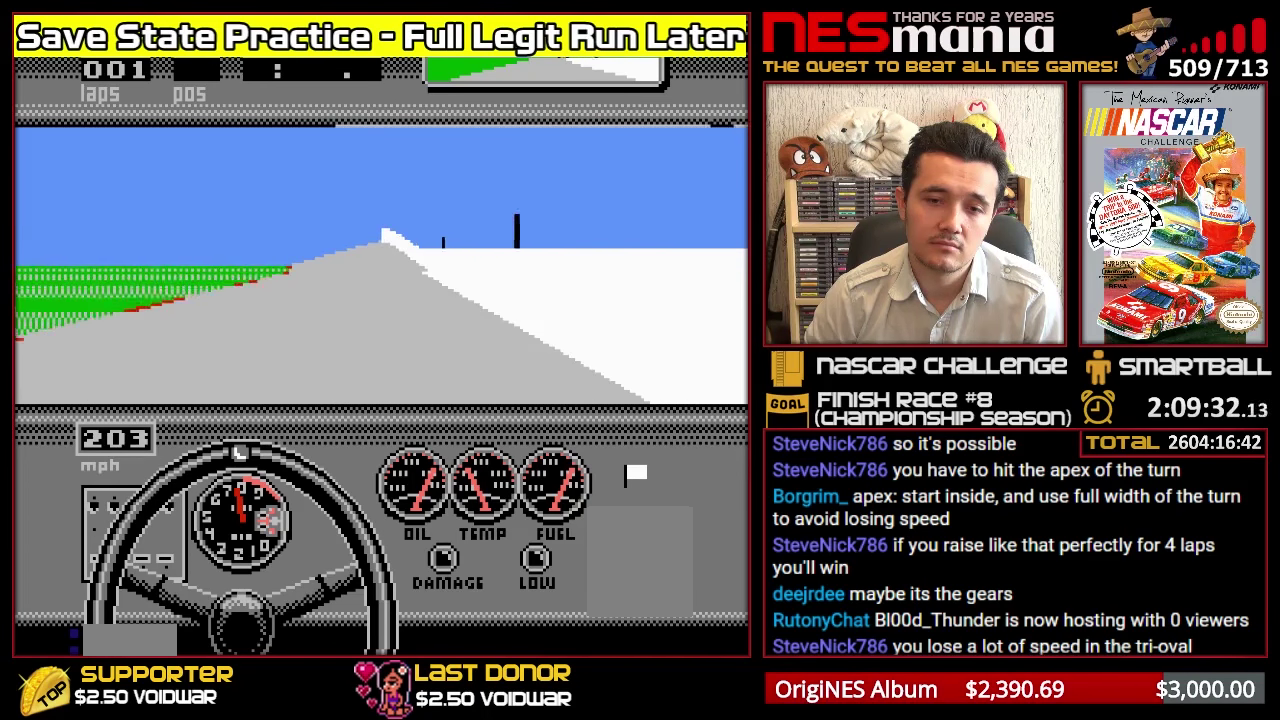
{"buttons": ["A", "B", "X", "Y"], "left_stick": "center", "events": []}
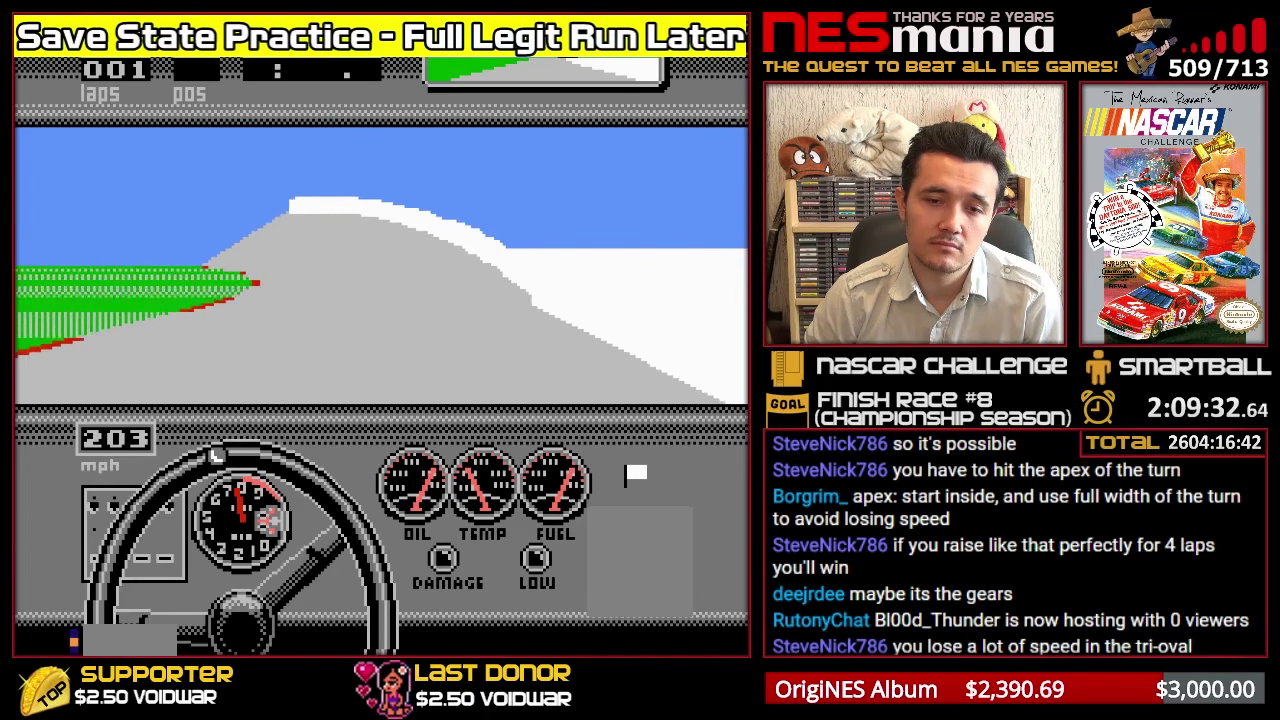
{"buttons": ["A", "B", "X", "Y"], "left_stick": "center", "events": []}
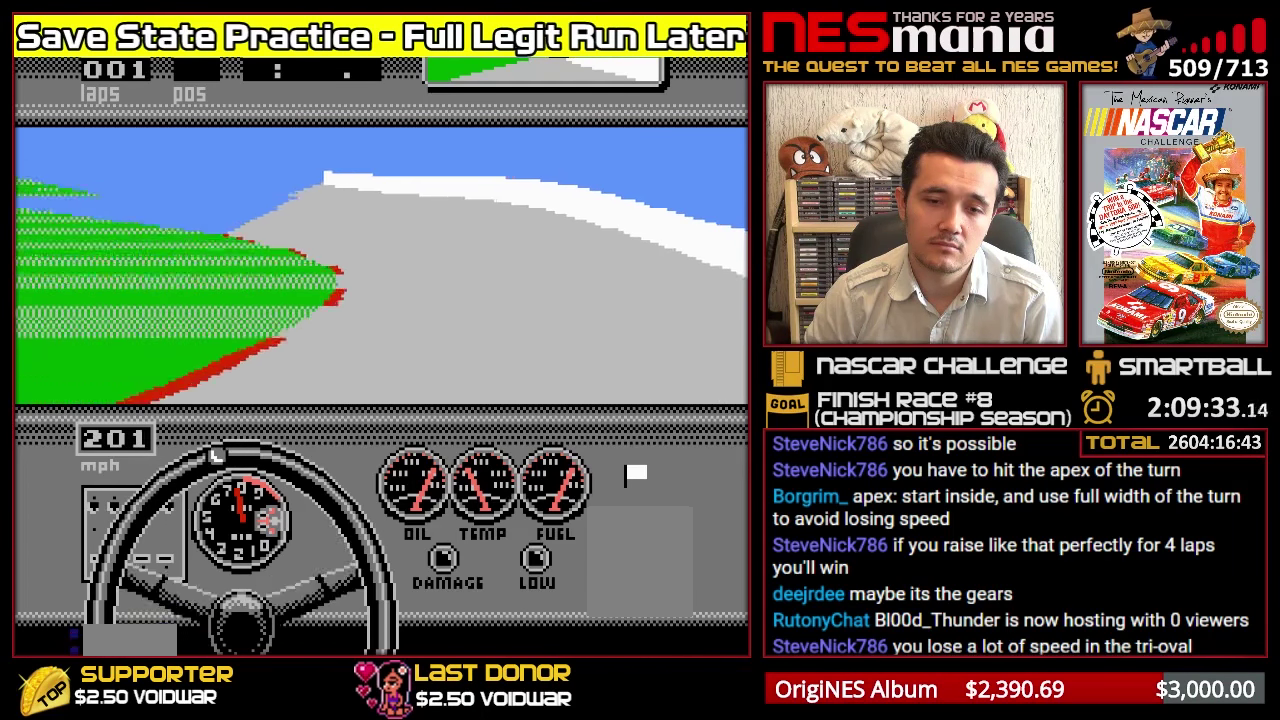
{"buttons": ["A", "B", "X", "Y"], "left_stick": "center", "events": []}
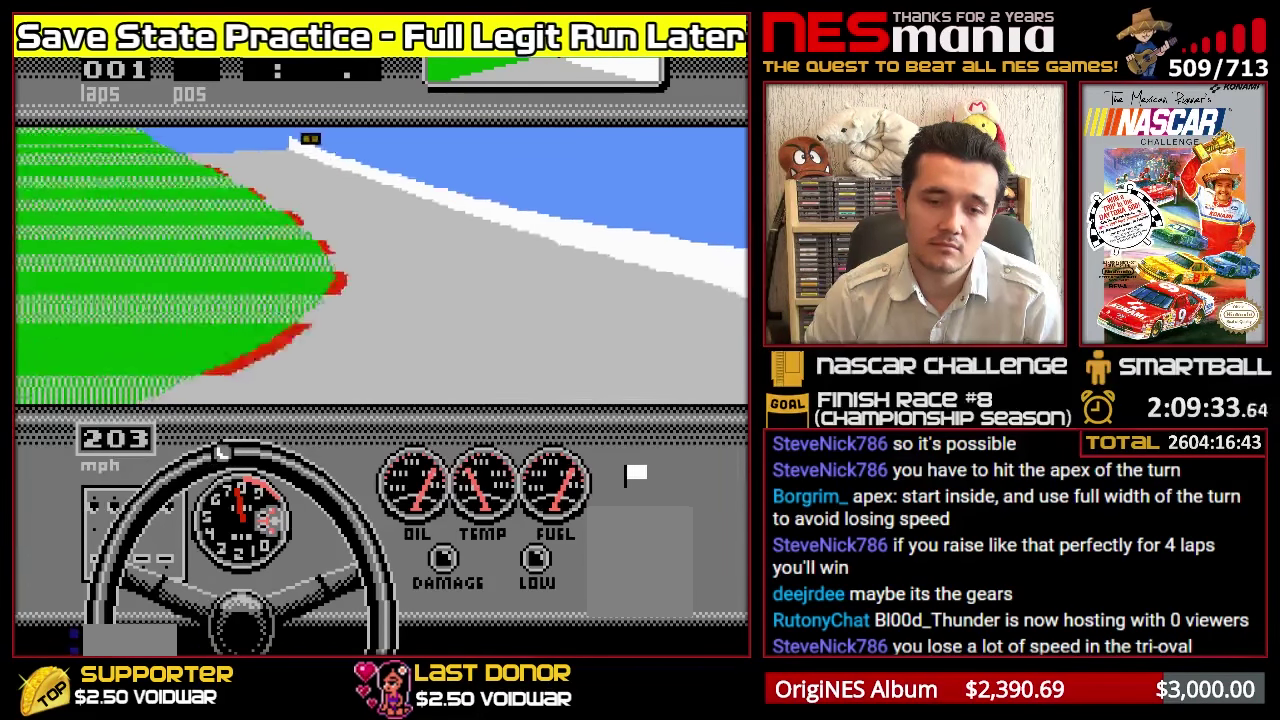
{"buttons": ["A", "B", "X", "Y"], "left_stick": "center", "events": []}
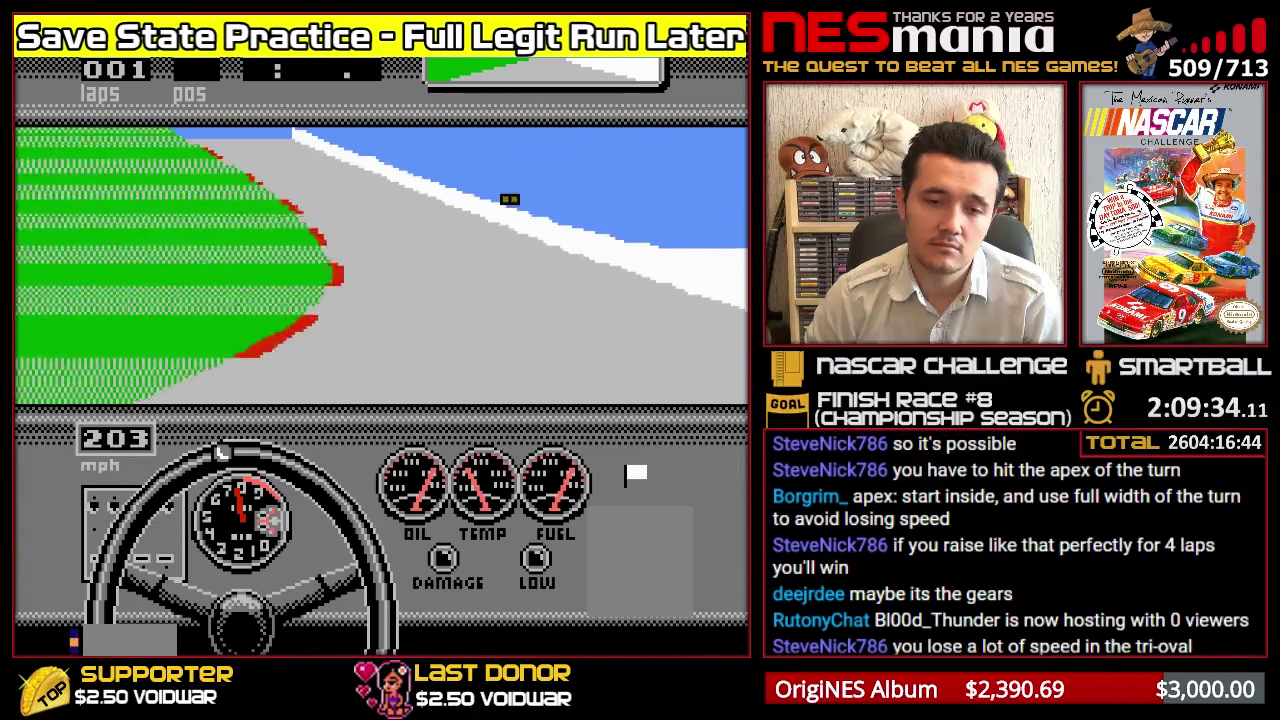
{"buttons": ["A", "B", "X", "Y"], "left_stick": "center", "events": []}
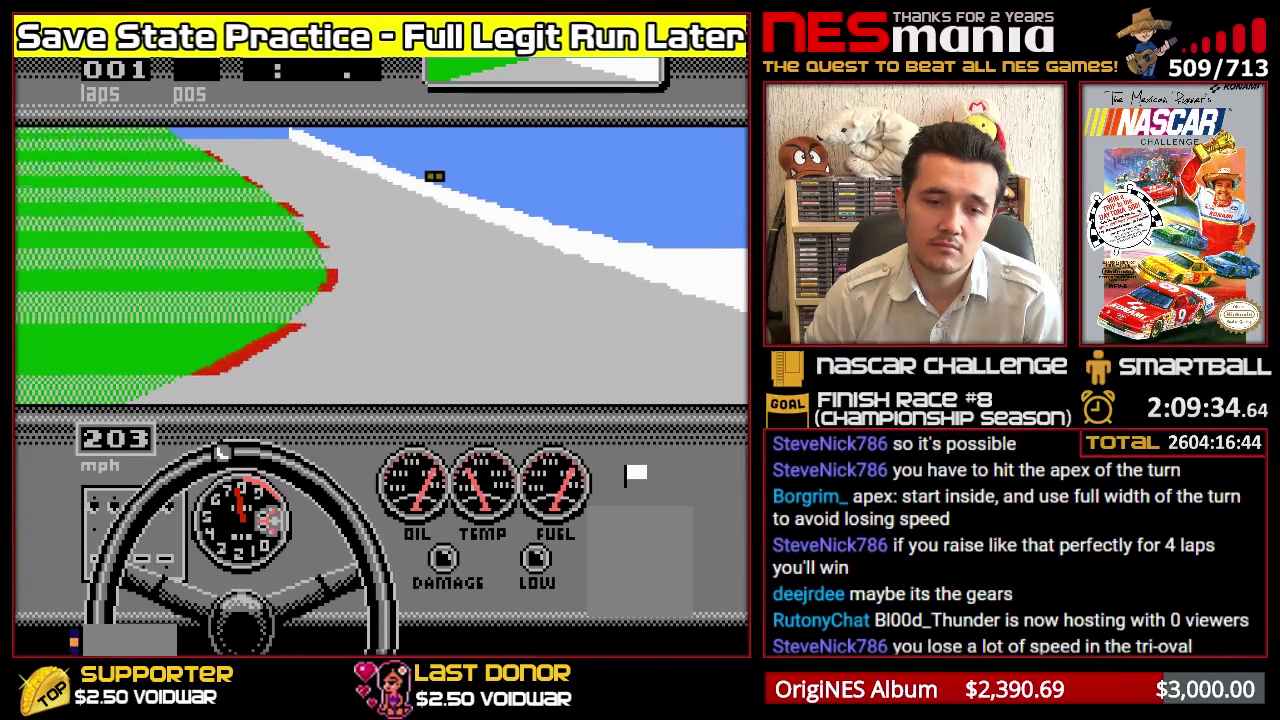
{"buttons": ["A", "B", "X", "Y"], "left_stick": "center", "events": []}
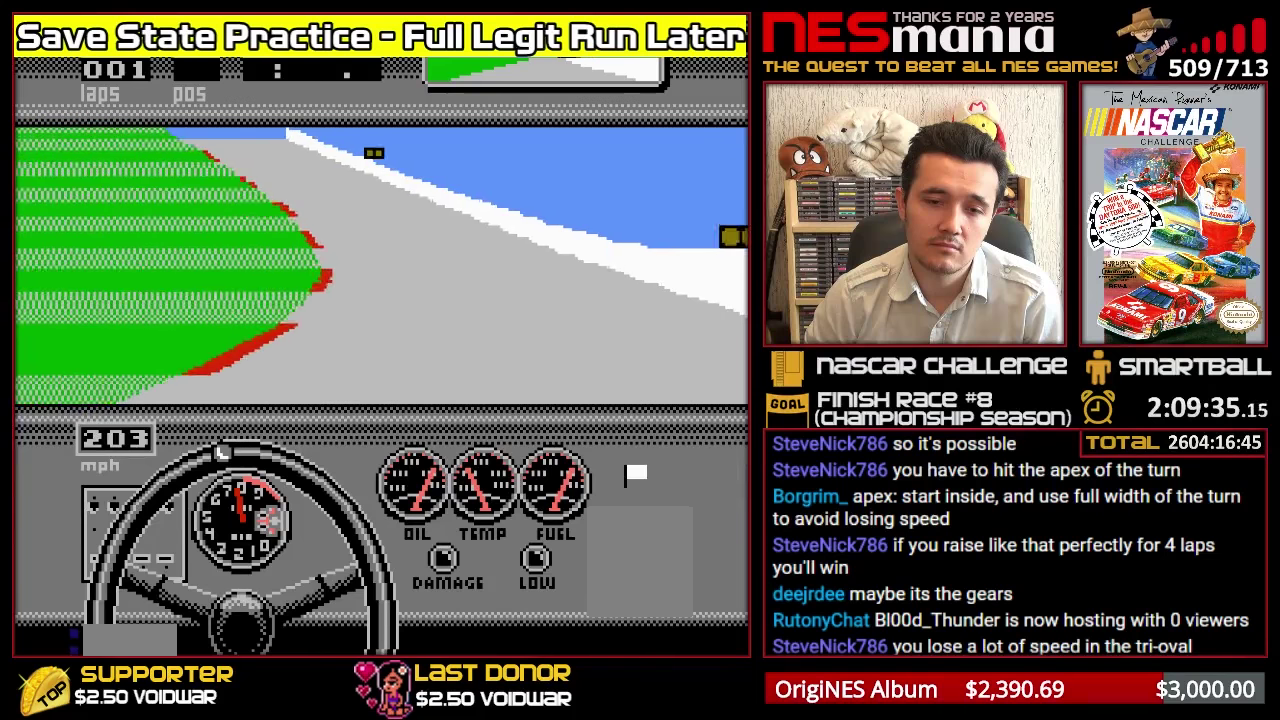
{"buttons": ["A", "B", "X", "Y"], "left_stick": "center", "events": []}
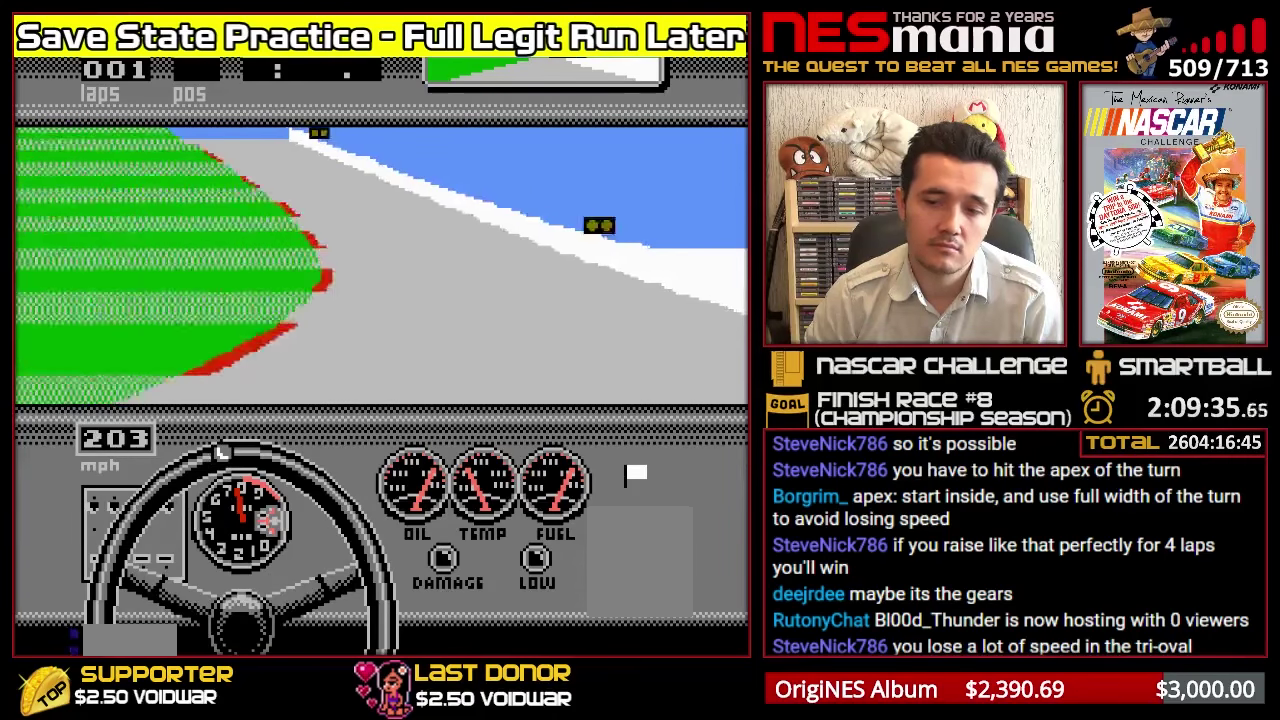
{"buttons": ["A", "B", "X", "Y"], "left_stick": "center", "events": []}
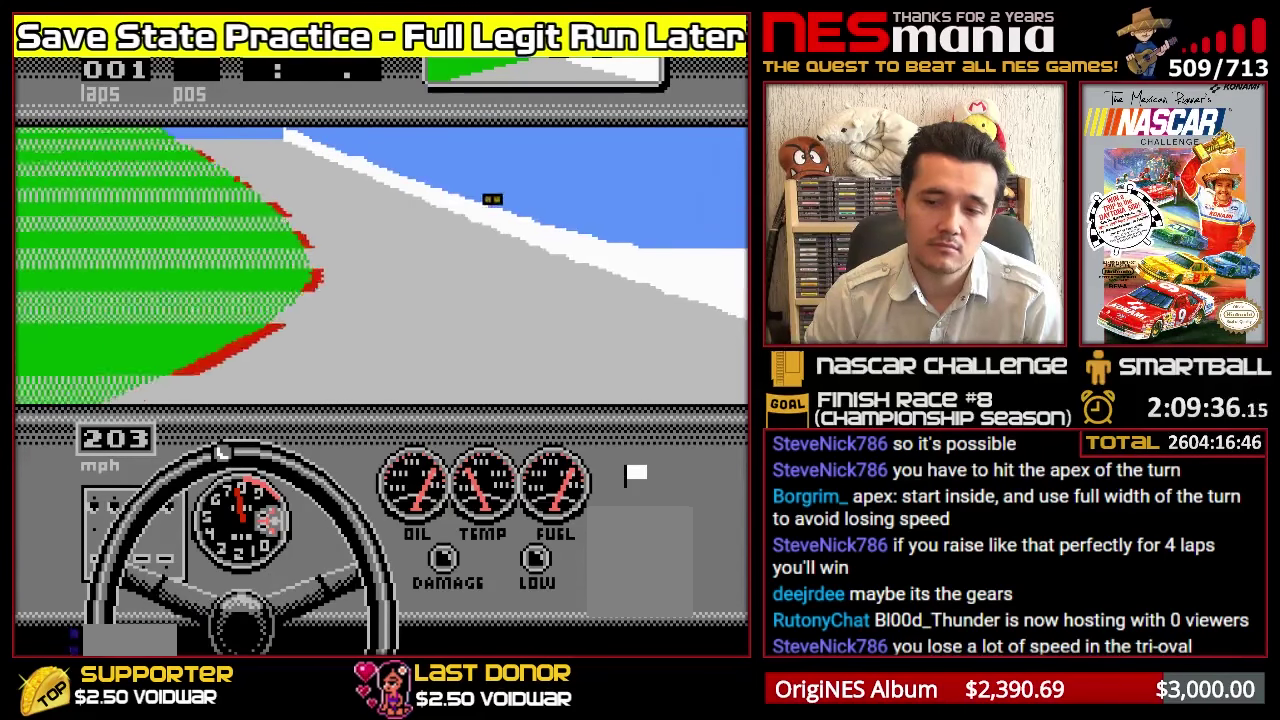
{"buttons": ["A", "B", "X", "Y"], "left_stick": "center", "events": []}
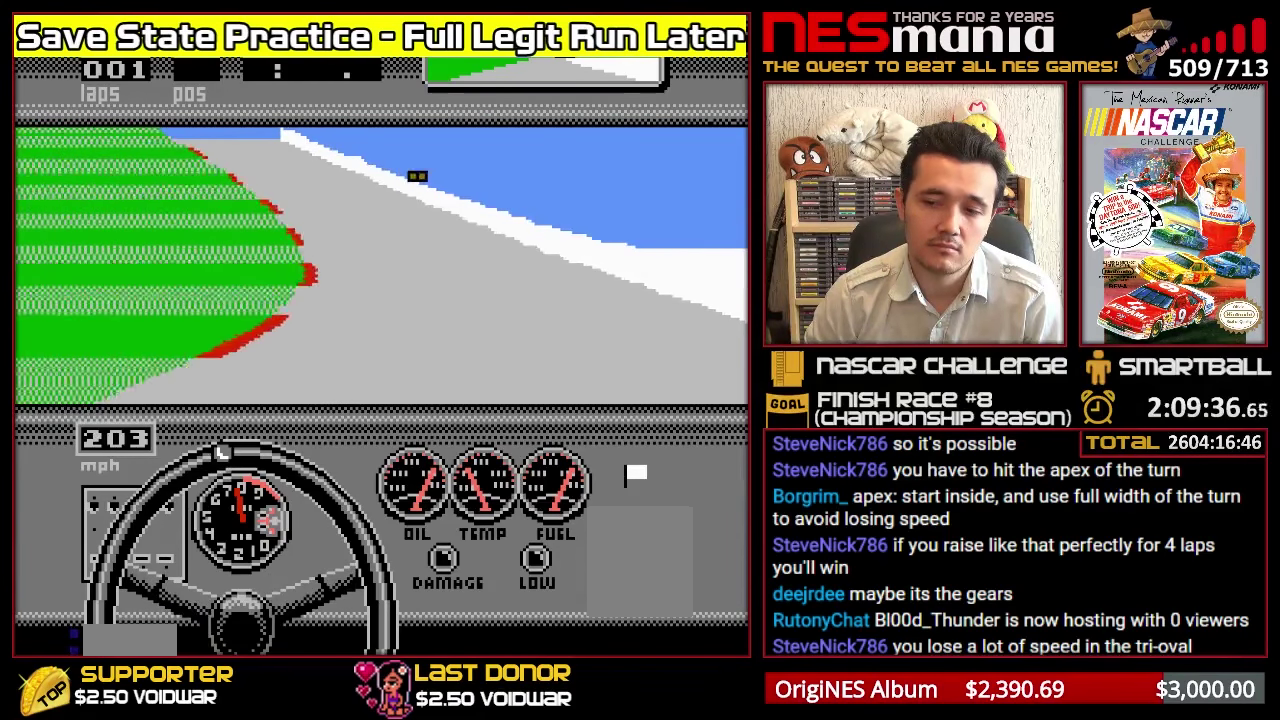
{"buttons": ["A", "B", "X", "Y"], "left_stick": "center", "events": []}
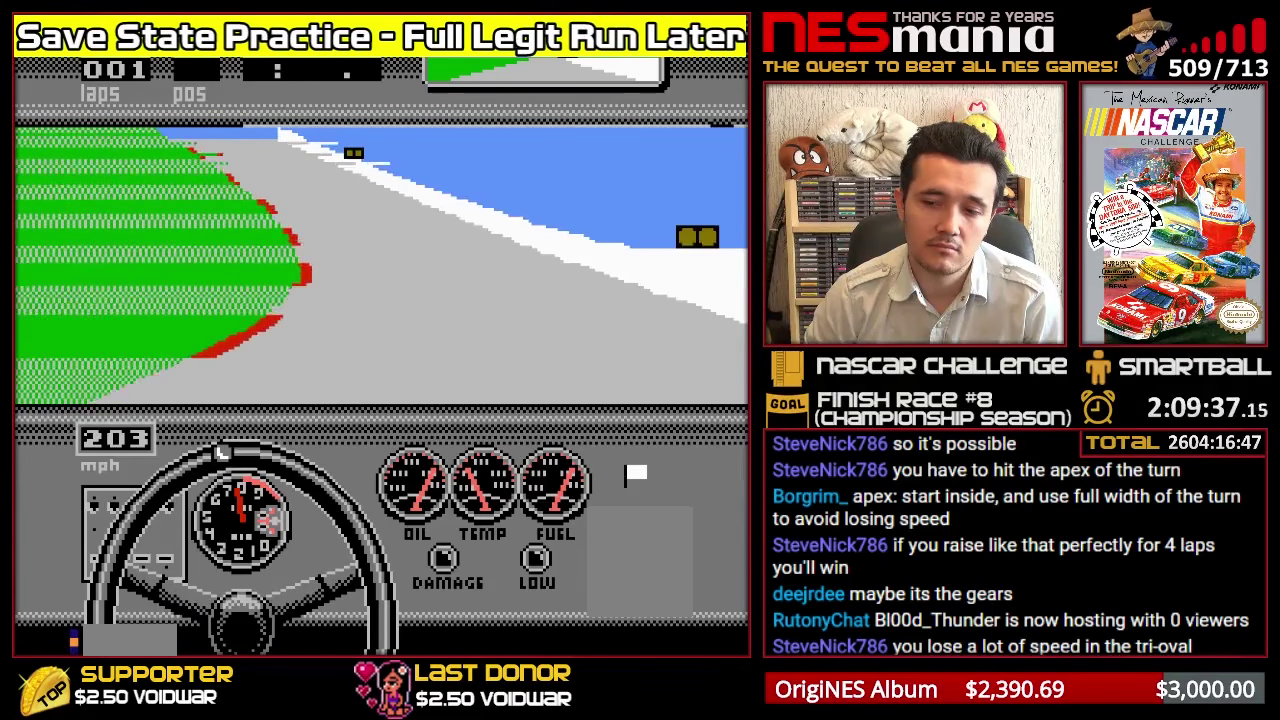
{"buttons": ["A", "B", "X", "Y"], "left_stick": "center", "events": []}
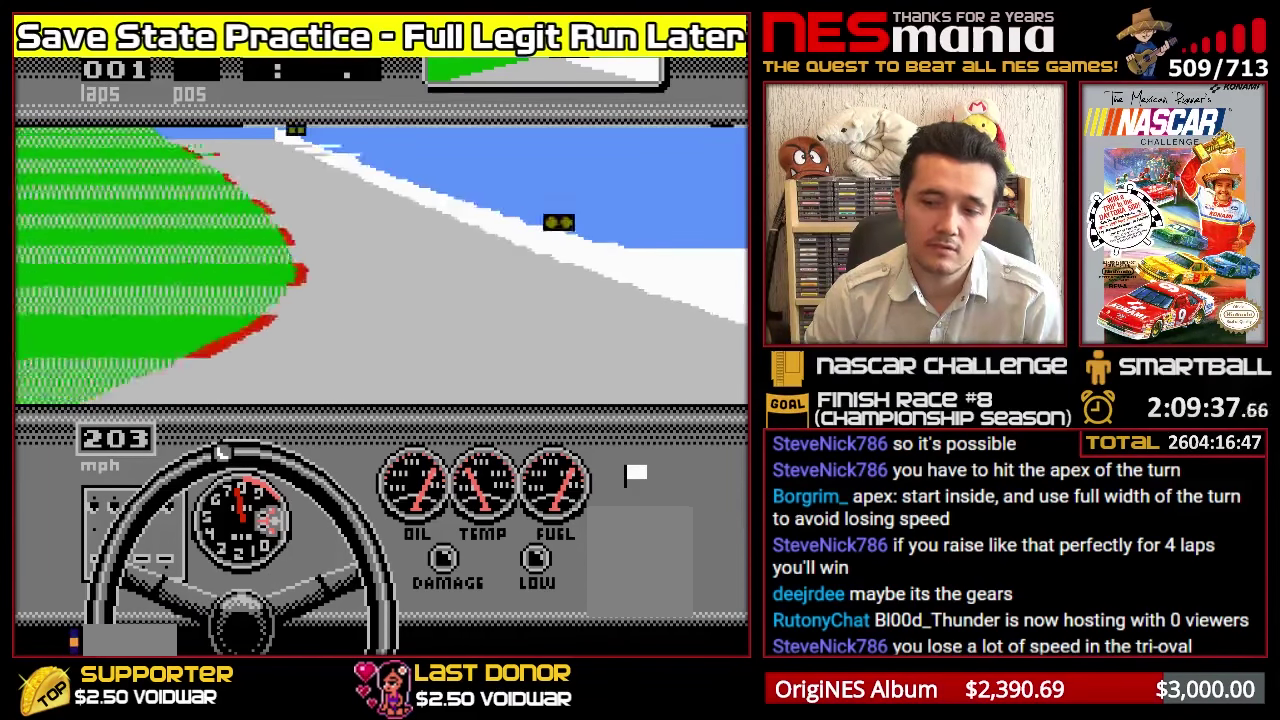
{"buttons": ["A", "B", "X", "Y"], "left_stick": "center", "events": []}
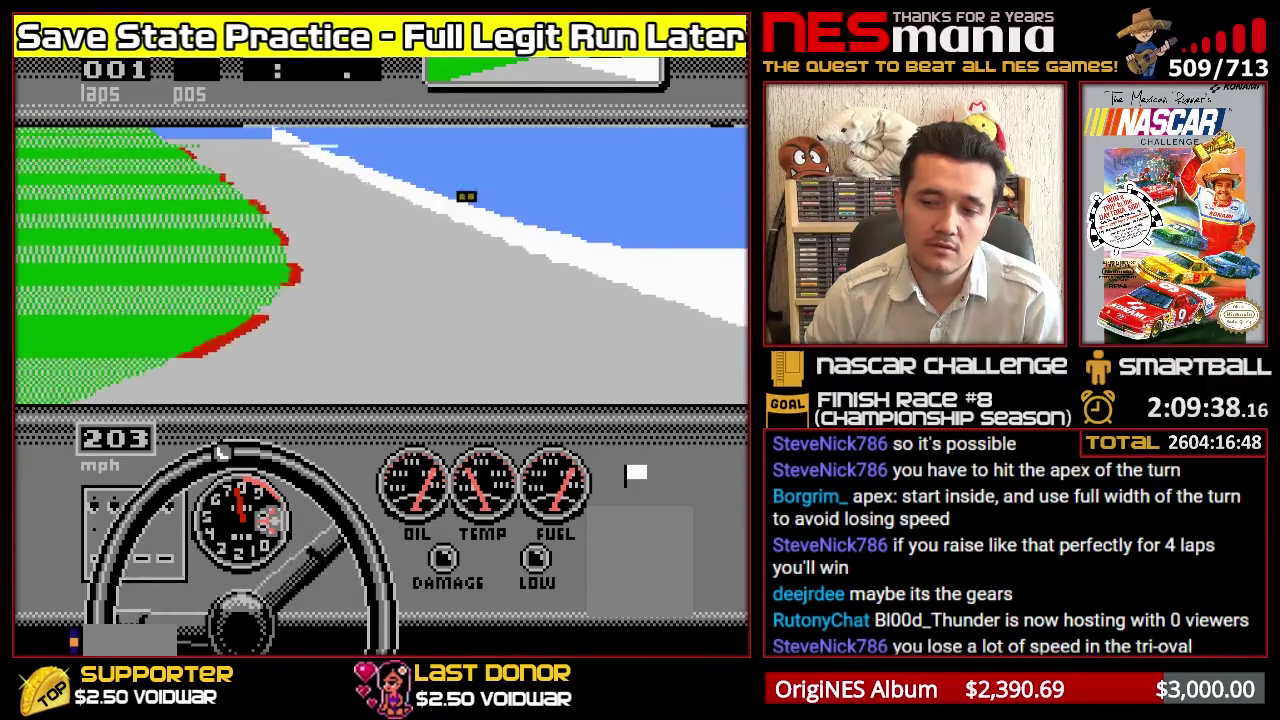
{"buttons": ["A", "B", "X", "Y"], "left_stick": "center", "events": []}
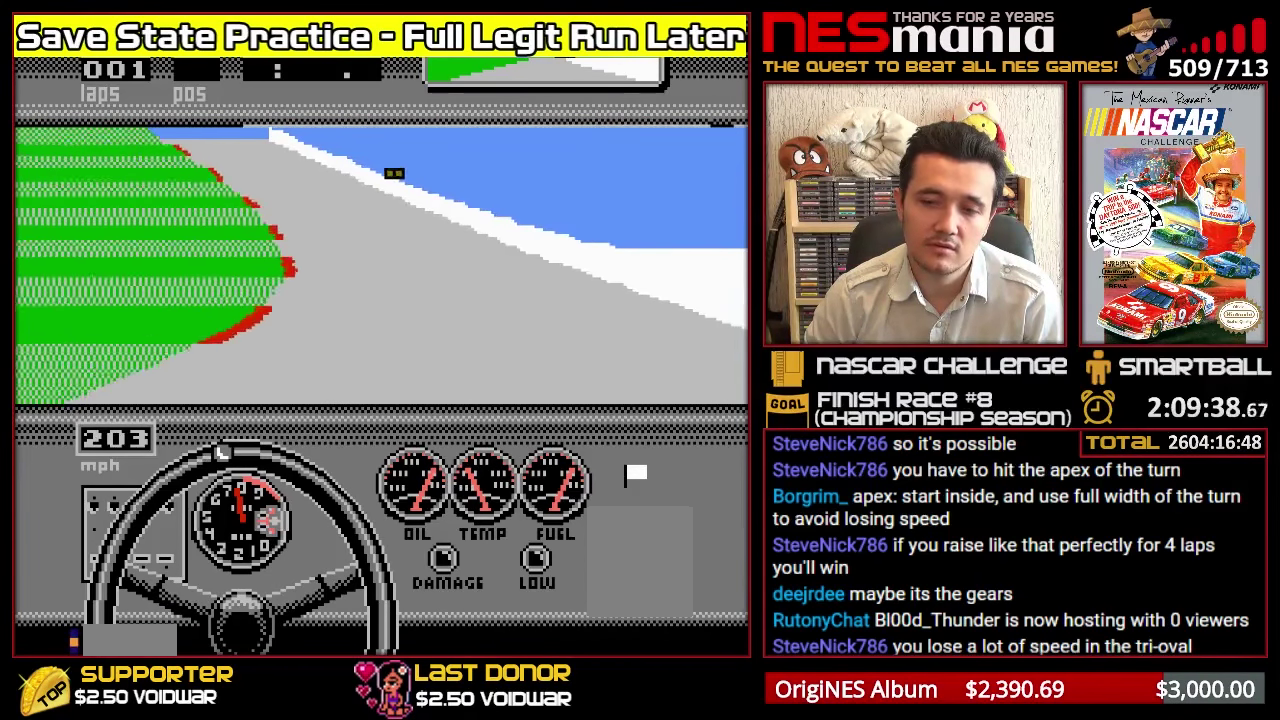
{"buttons": ["A", "B", "X", "Y"], "left_stick": "center", "events": []}
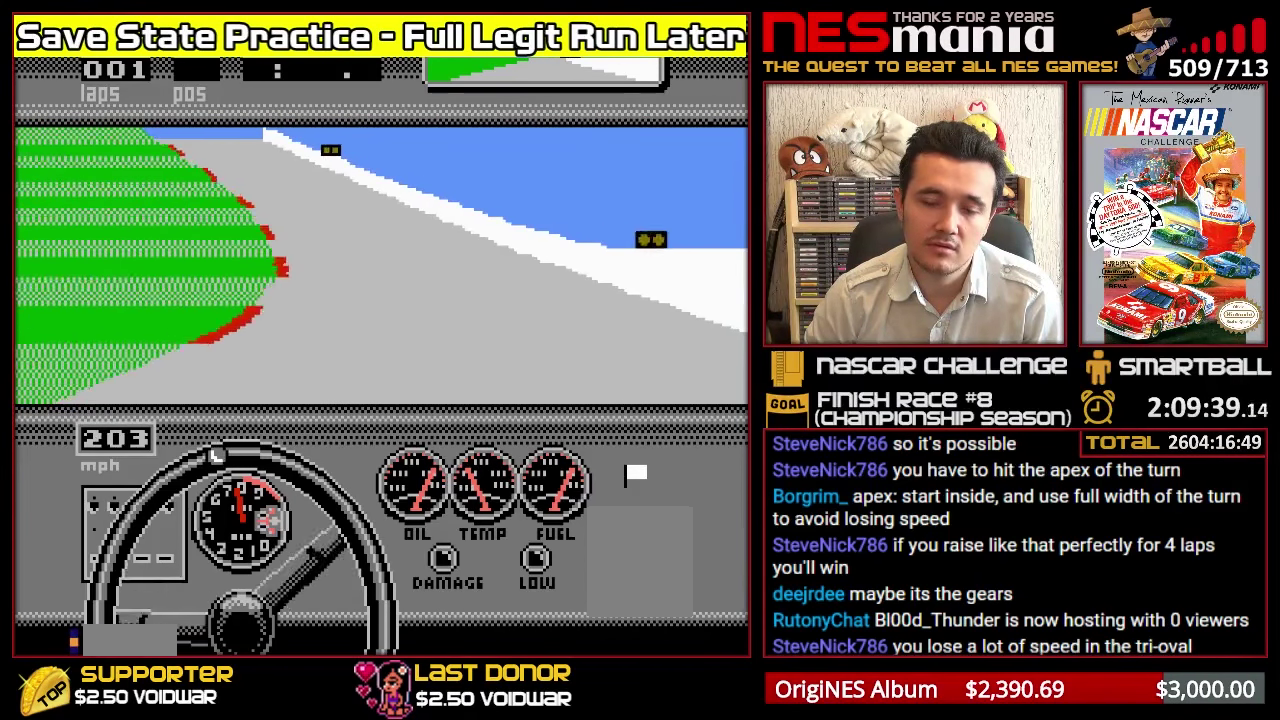
{"buttons": ["A", "B", "X", "Y"], "left_stick": "center", "events": []}
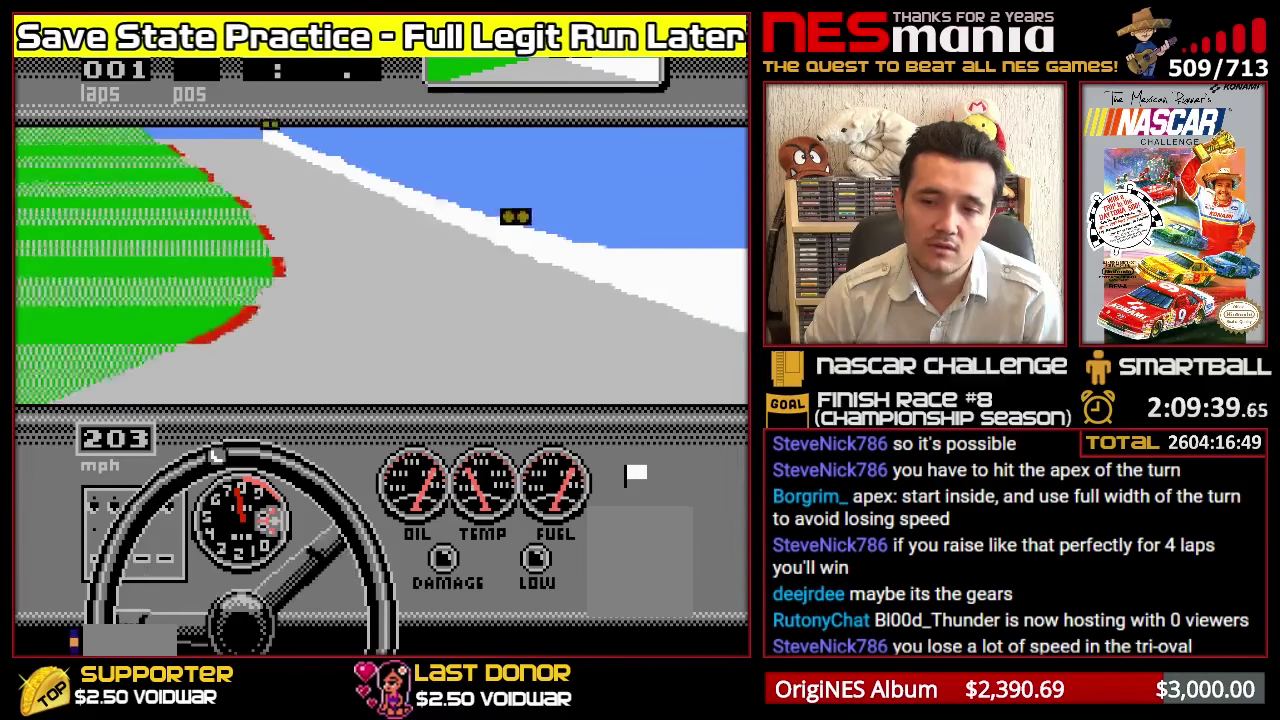
{"buttons": ["A", "B", "X", "Y"], "left_stick": "center", "events": []}
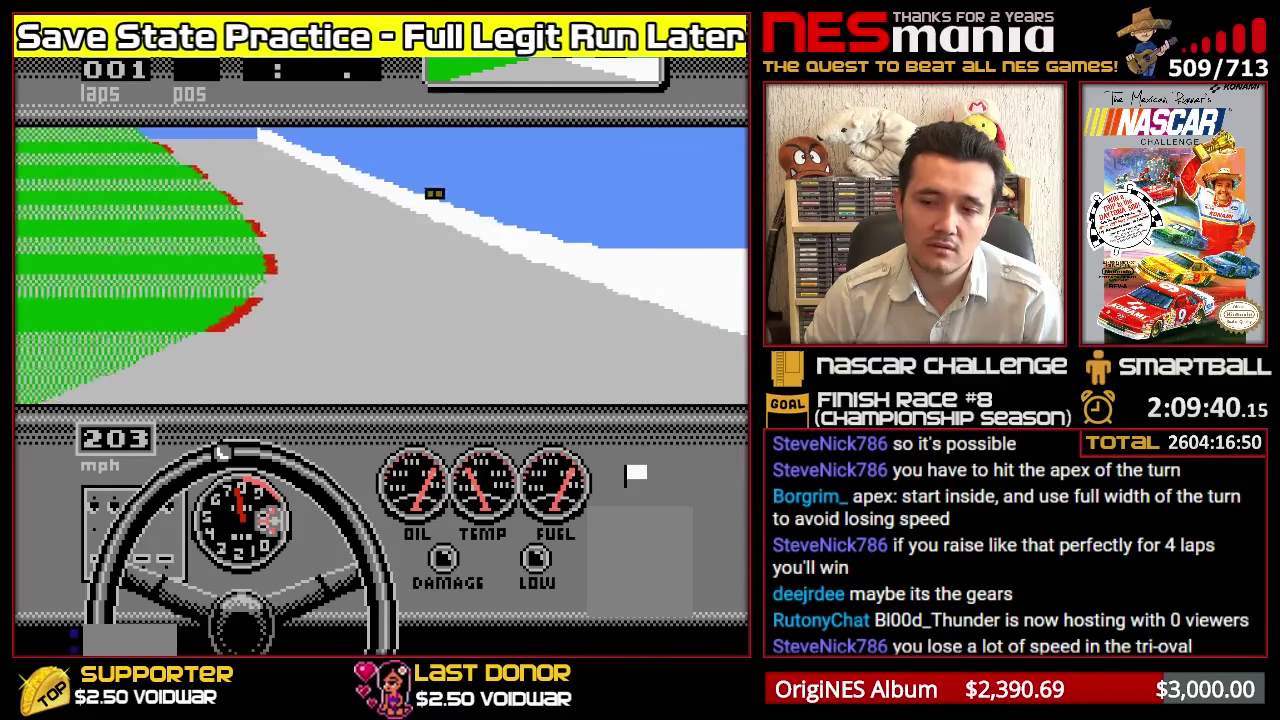
{"buttons": ["A", "B", "X", "Y"], "left_stick": "center", "events": []}
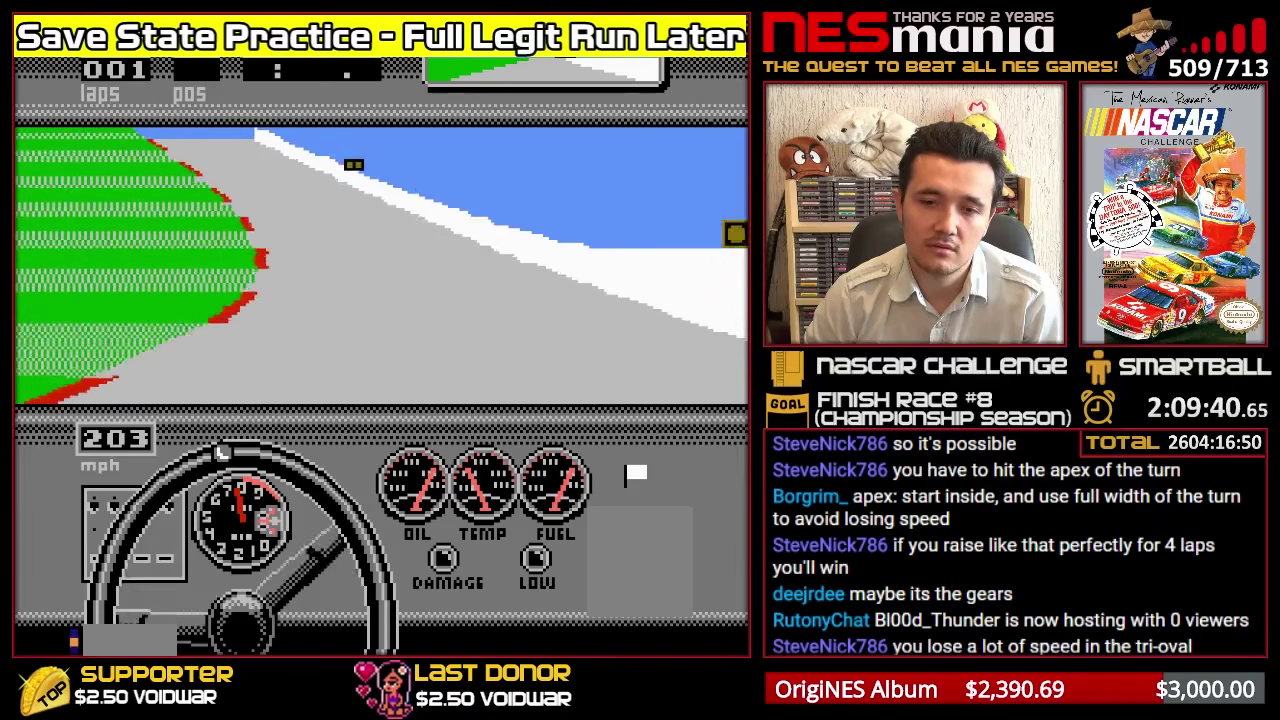
{"buttons": ["A", "B", "X", "Y"], "left_stick": "center", "events": []}
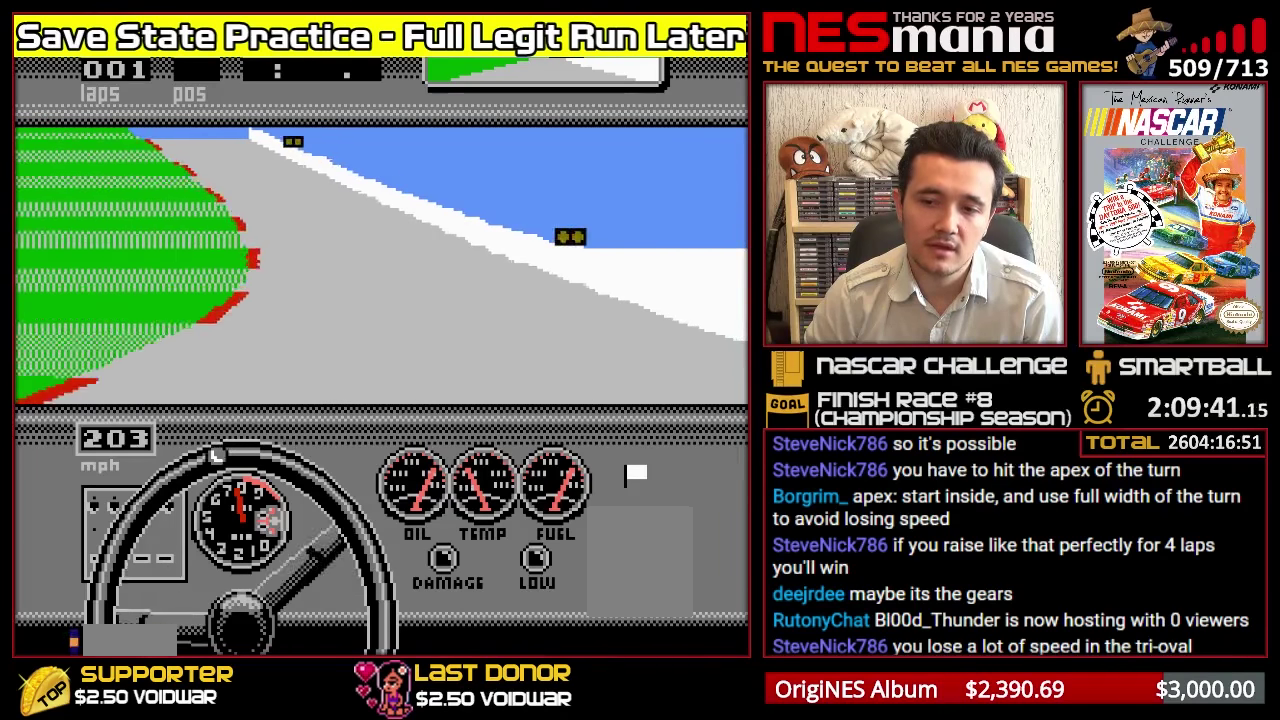
{"buttons": ["A", "B", "X", "Y"], "left_stick": "center", "events": []}
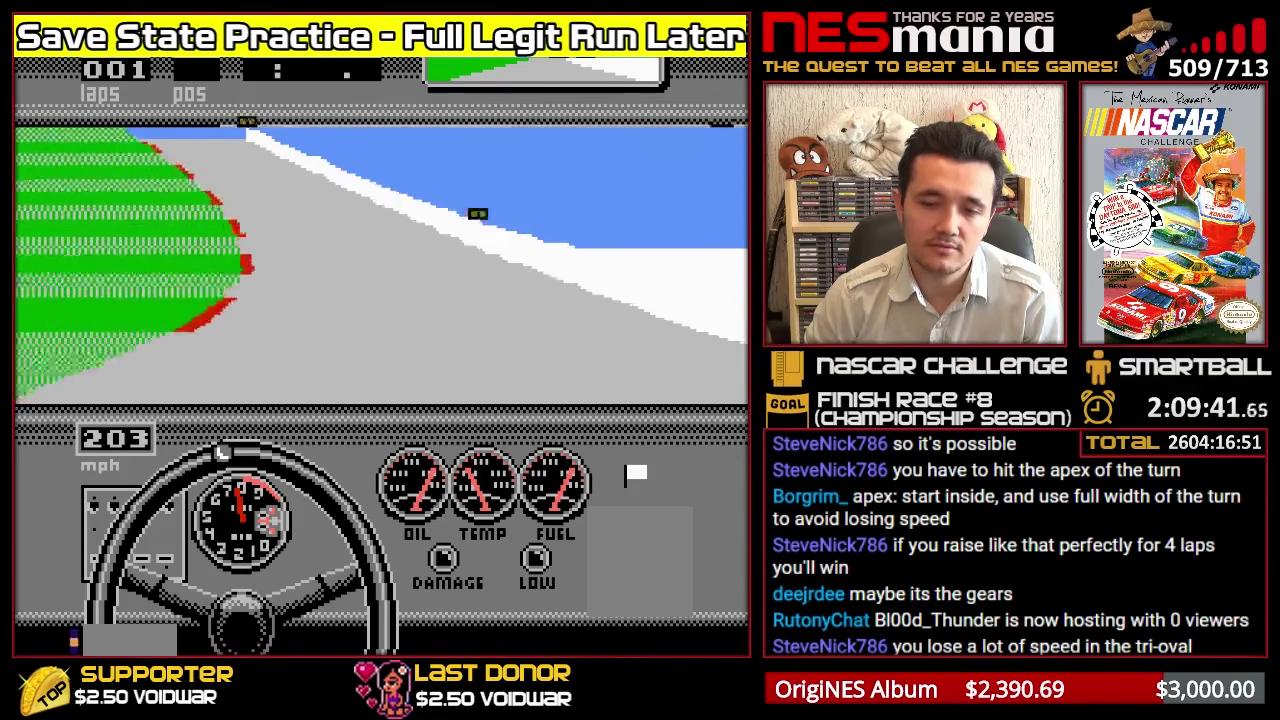
{"buttons": ["A", "B", "X", "Y"], "left_stick": "center", "events": []}
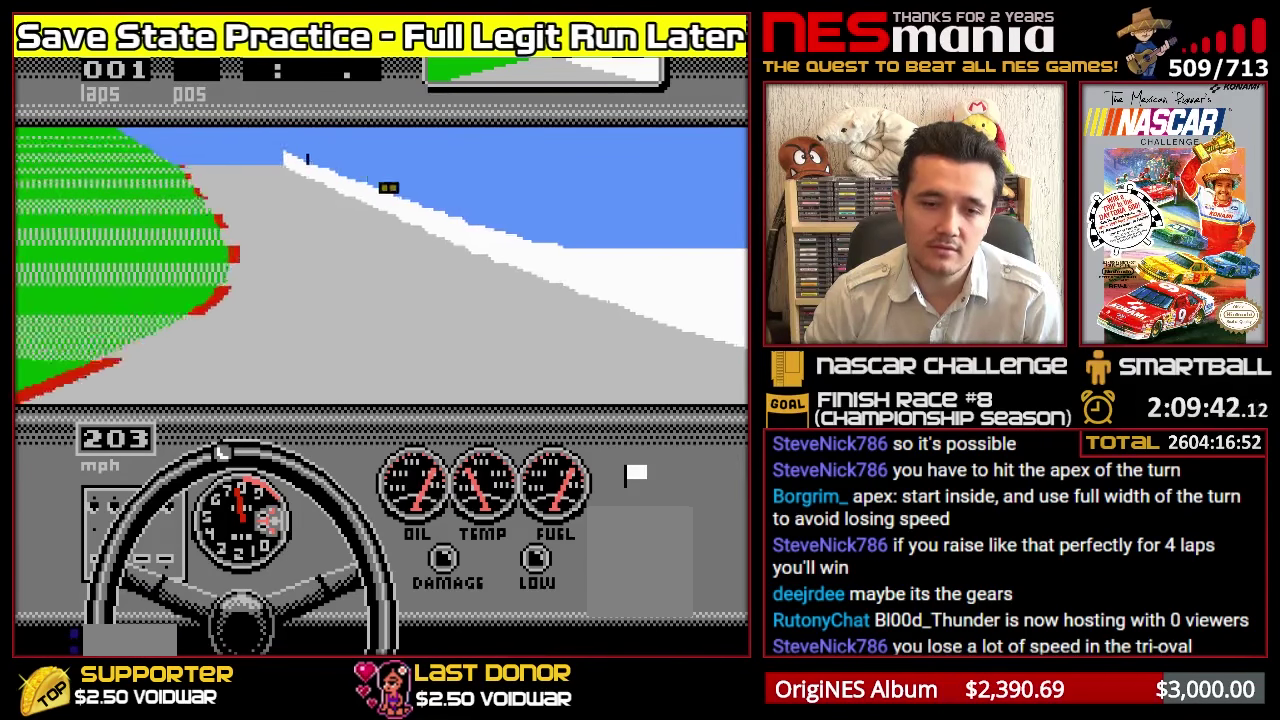
{"buttons": ["A", "B", "X", "Y"], "left_stick": "center", "events": []}
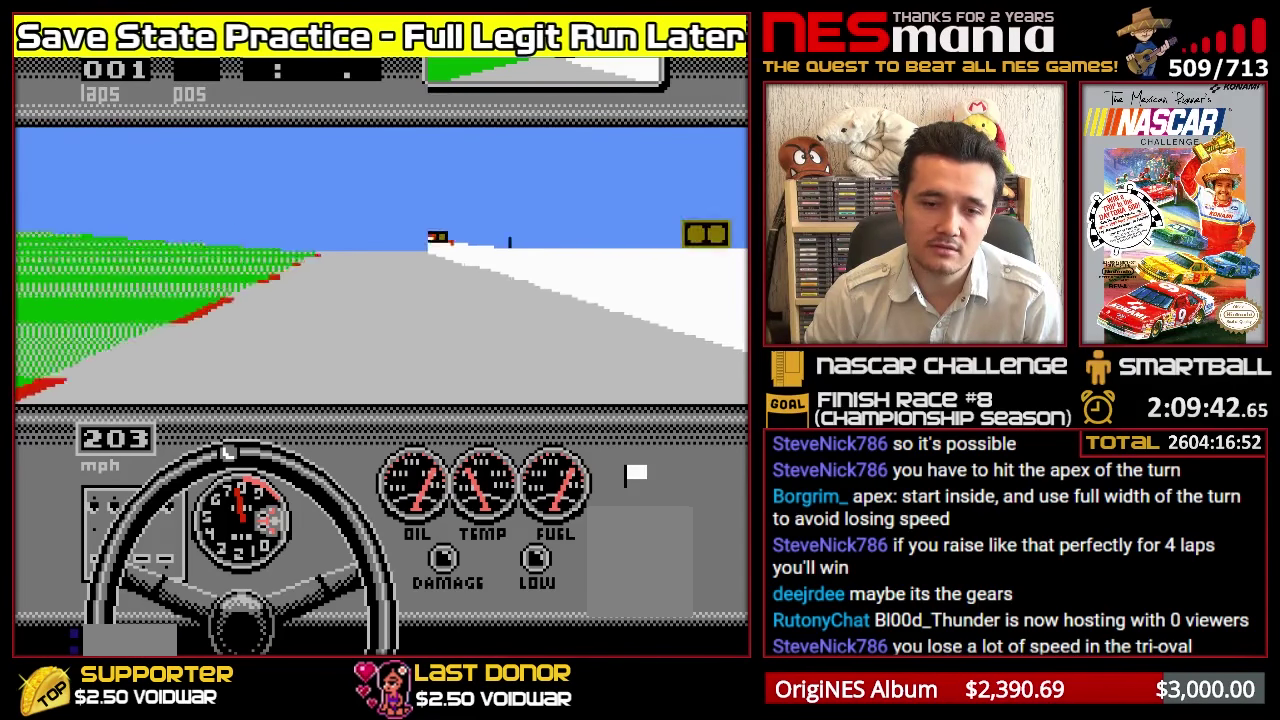
{"buttons": ["A", "B", "X", "Y", "L1"], "left_stick": "center", "events": [[366, "L1", "down"]]}
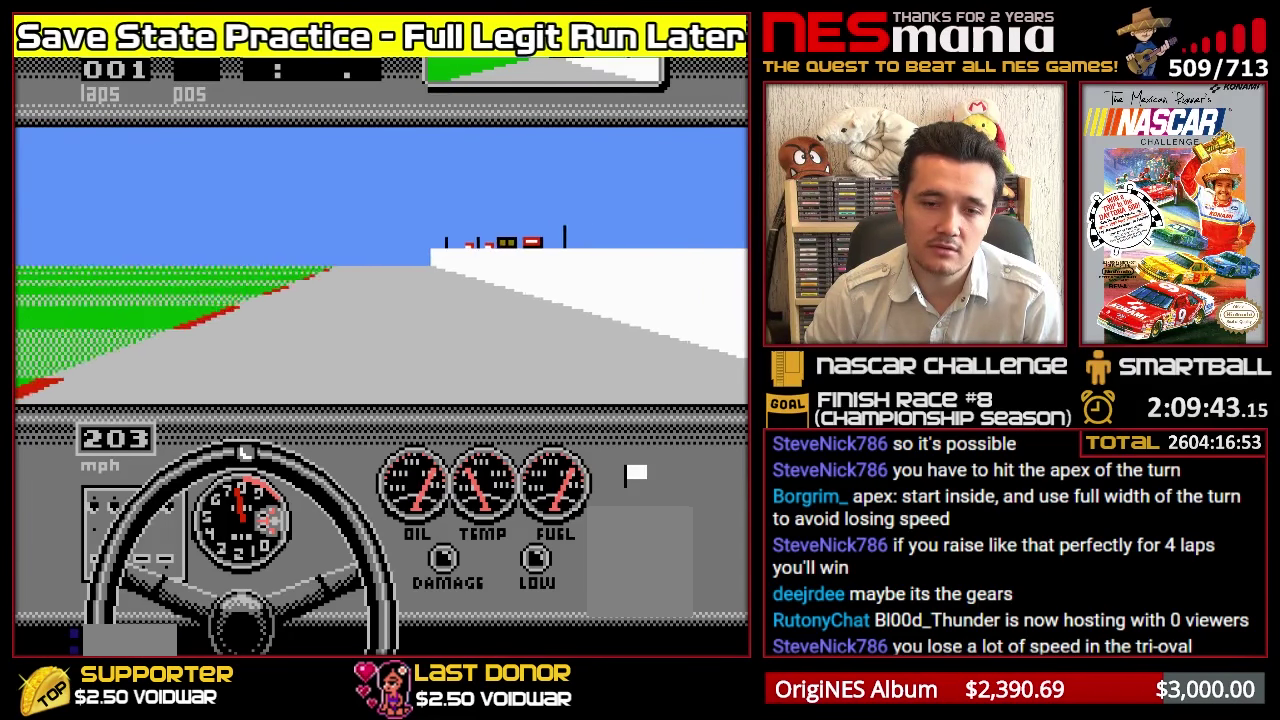
{"buttons": ["A", "B", "X", "Y", "L1"], "left_stick": "center", "events": [[16, "L1", "up"], [450, "L1", "down"]]}